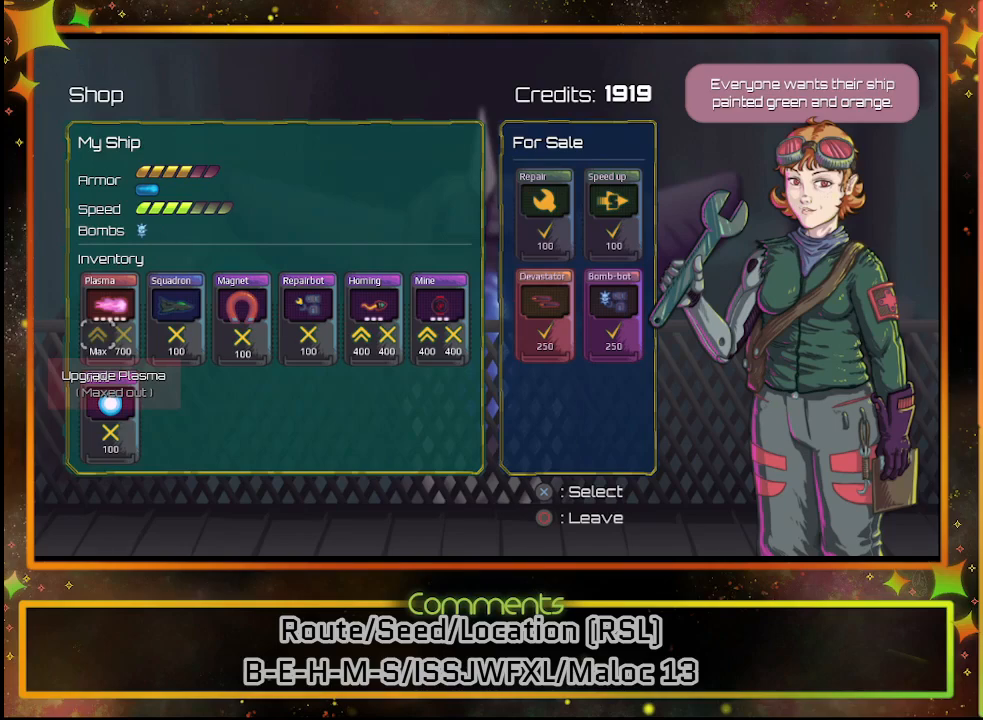
Gameplay with a controller (PlayStation layout); each line is a JSON object with the inputs held at the frame after it. "events" lists button and stick changes between this image and that frame as [ms after this image, input, new state], when the widget could be followed in between. Not read: R3 right_stick.
{"buttons": ["DPAD_RIGHT"], "left_stick": "center", "events": [[283, "DPAD_RIGHT", "down"], [383, "DPAD_RIGHT", "up"], [467, "DPAD_RIGHT", "down"]]}
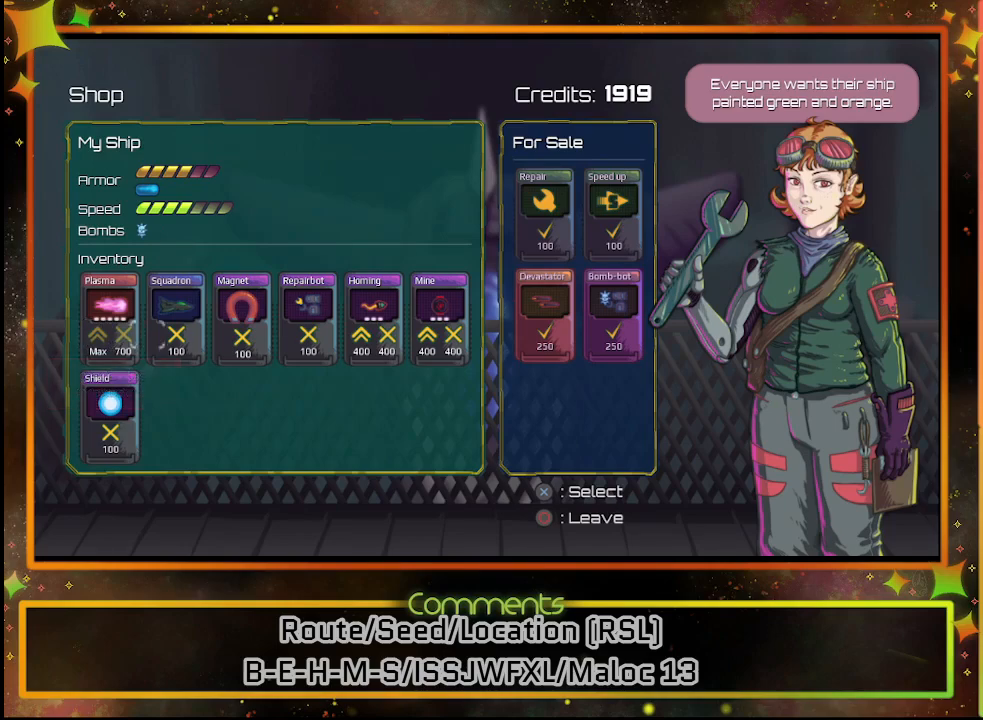
{"buttons": ["DPAD_RIGHT"], "left_stick": "center", "events": [[67, "DPAD_RIGHT", "up"], [150, "DPAD_RIGHT", "down"], [233, "DPAD_RIGHT", "up"], [317, "DPAD_RIGHT", "down"], [400, "DPAD_RIGHT", "up"], [450, "DPAD_RIGHT", "down"]]}
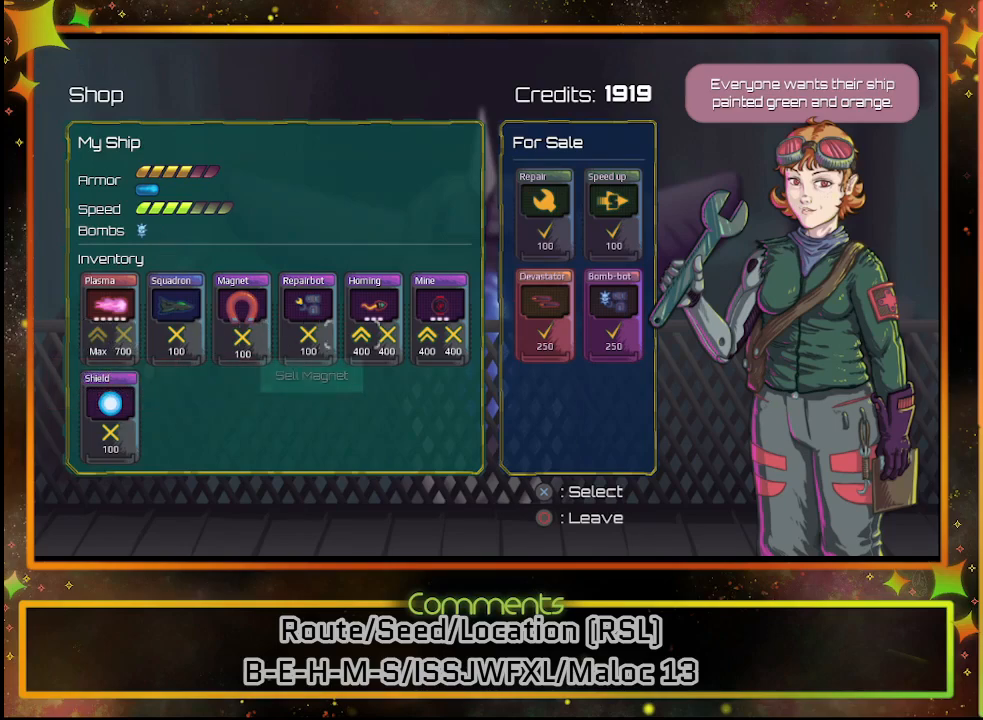
{"buttons": [], "left_stick": "center", "events": [[50, "DPAD_RIGHT", "up"]]}
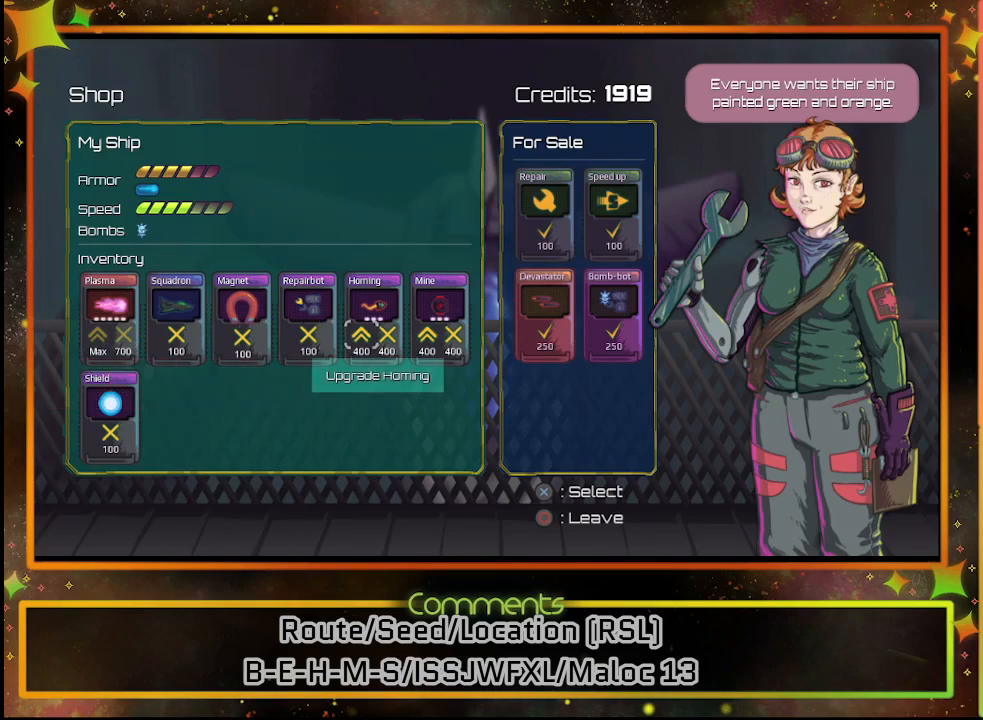
{"buttons": [], "left_stick": "center", "events": []}
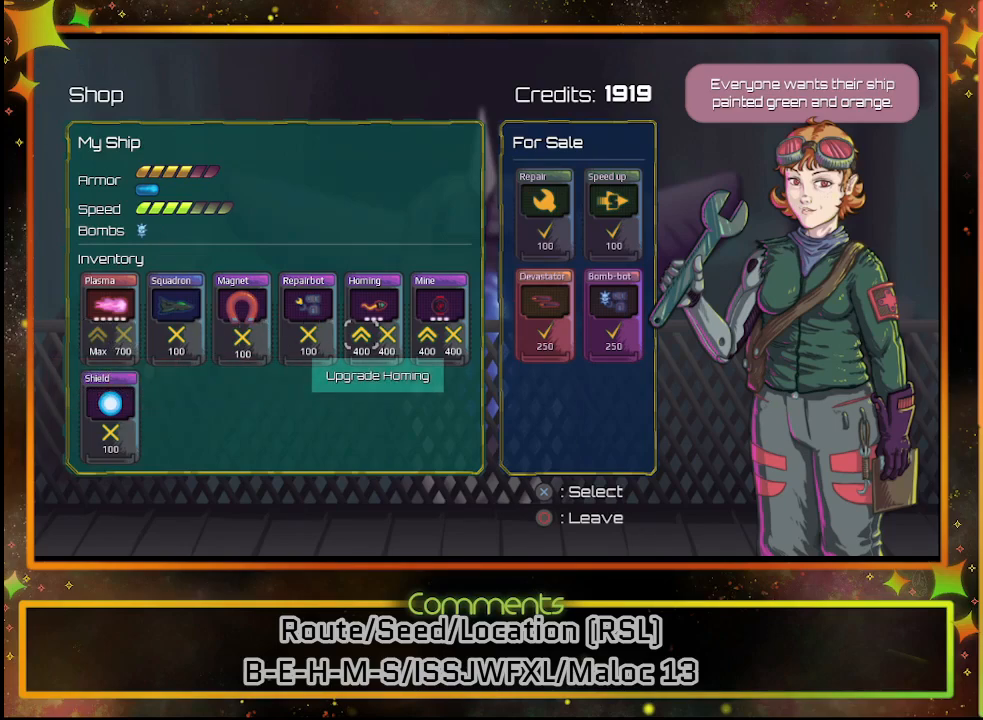
{"buttons": [], "left_stick": "center", "events": [[83, "CROSS", "down"], [183, "CROSS", "up"], [383, "DPAD_RIGHT", "down"], [483, "DPAD_RIGHT", "up"]]}
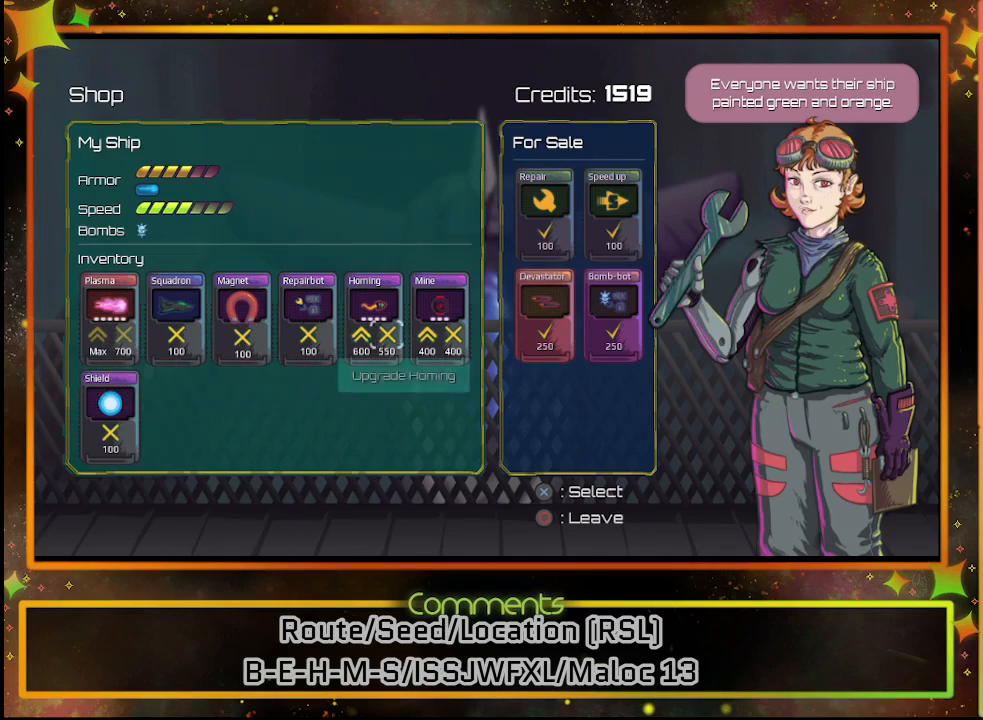
{"buttons": [], "left_stick": "center", "events": [[83, "DPAD_RIGHT", "down"], [183, "DPAD_RIGHT", "up"]]}
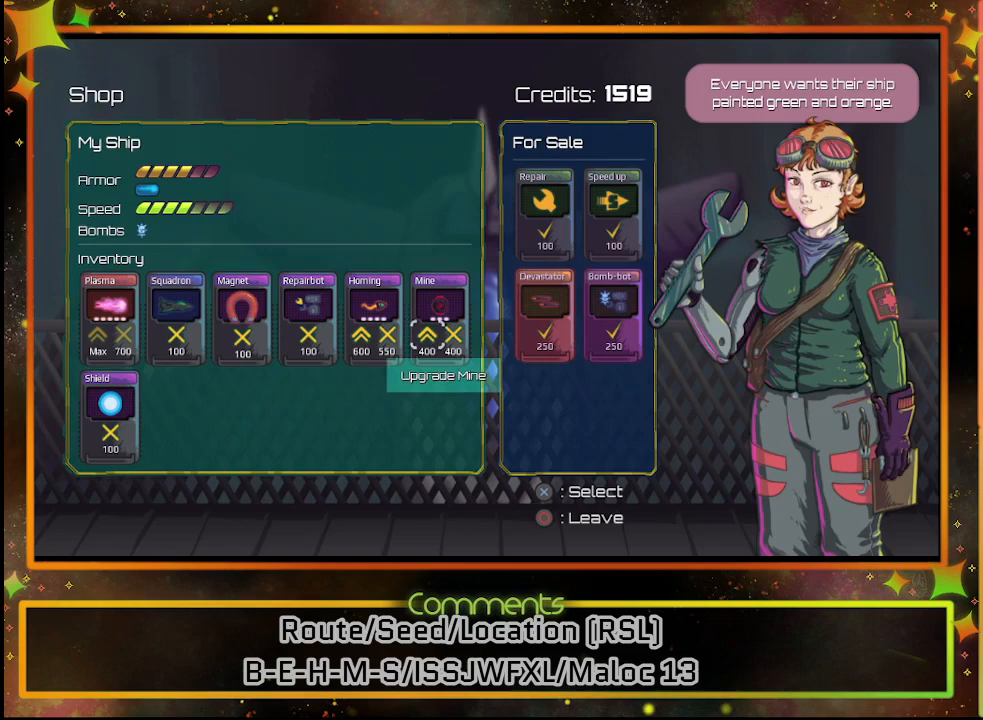
{"buttons": [], "left_stick": "center", "events": [[200, "CROSS", "down"], [250, "CROSS", "up"]]}
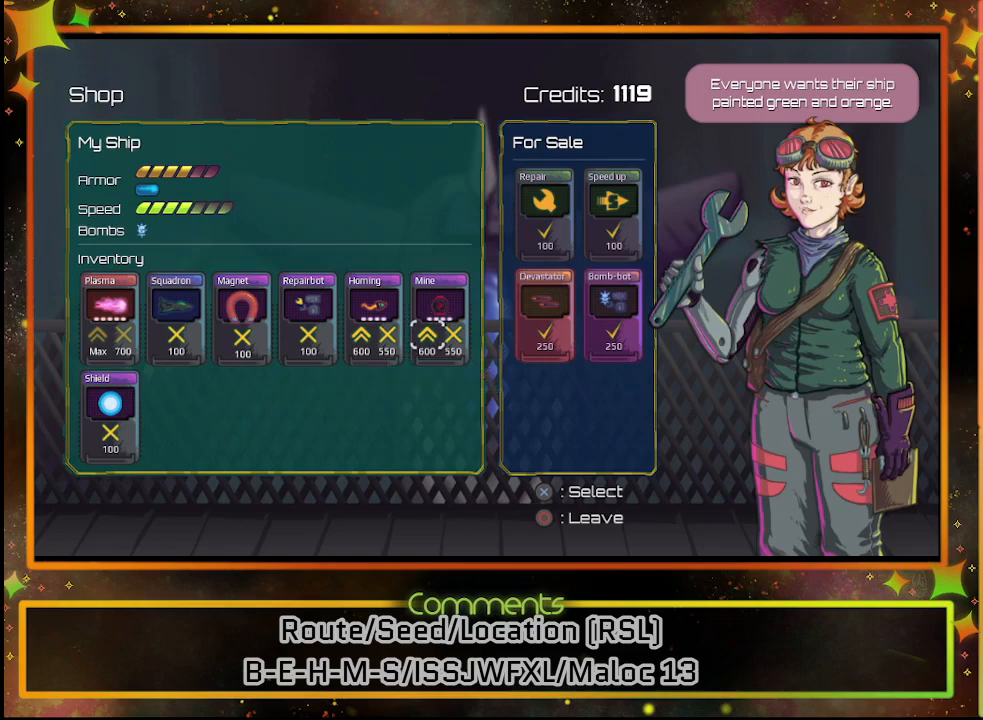
{"buttons": ["DPAD_LEFT"], "left_stick": "center", "events": [[250, "DPAD_LEFT", "down"], [350, "DPAD_LEFT", "up"], [417, "DPAD_LEFT", "down"]]}
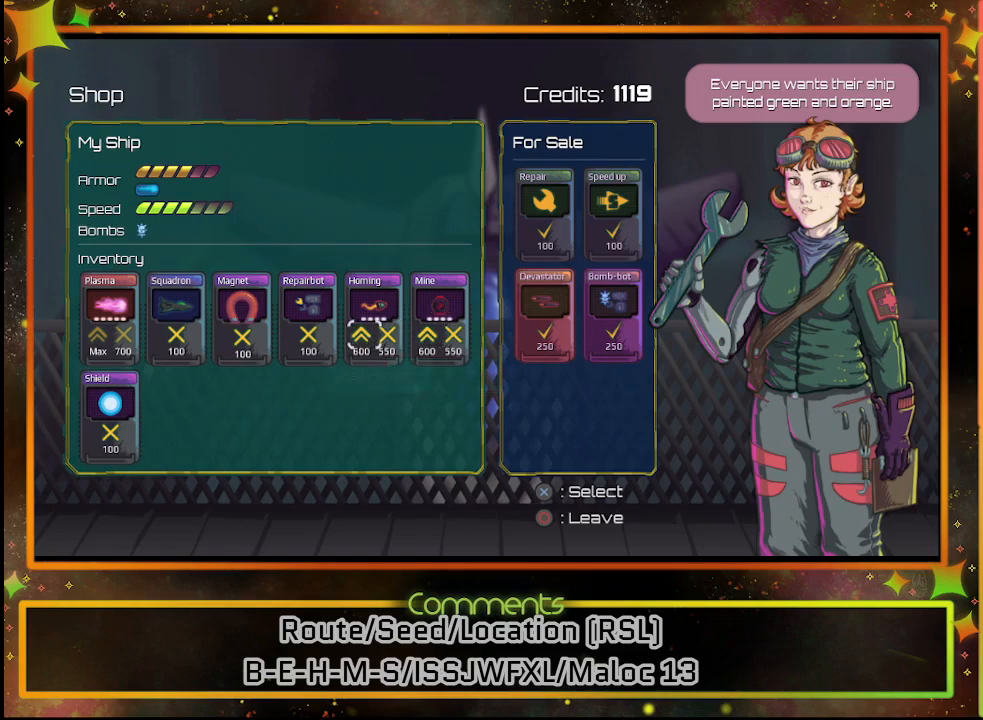
{"buttons": [], "left_stick": "center", "events": [[17, "DPAD_LEFT", "up"]]}
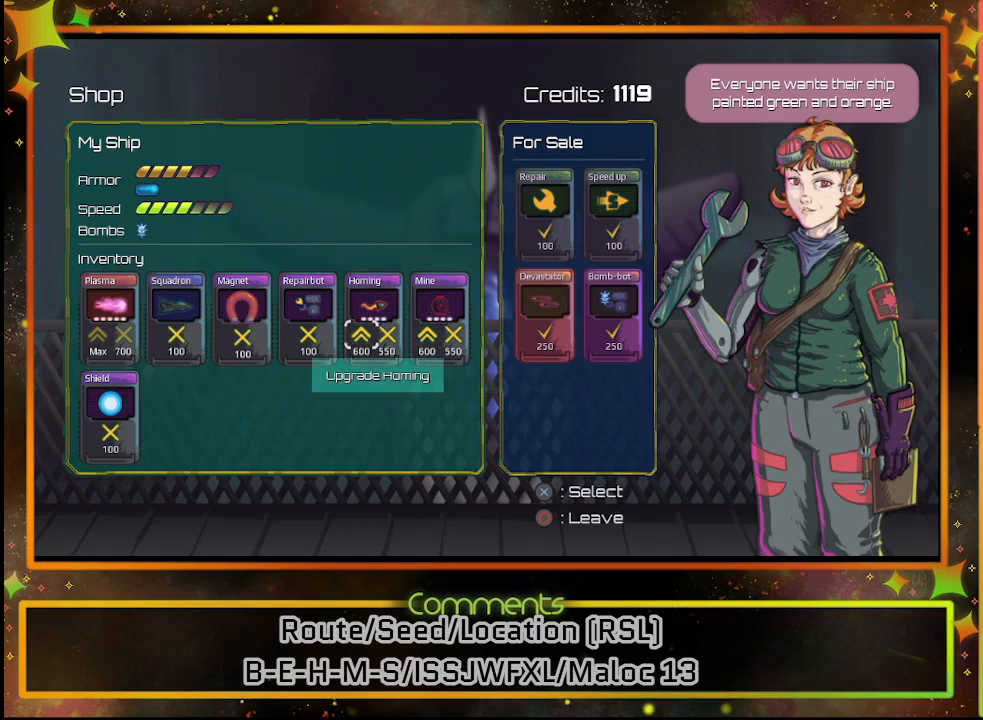
{"buttons": [], "left_stick": "center", "events": []}
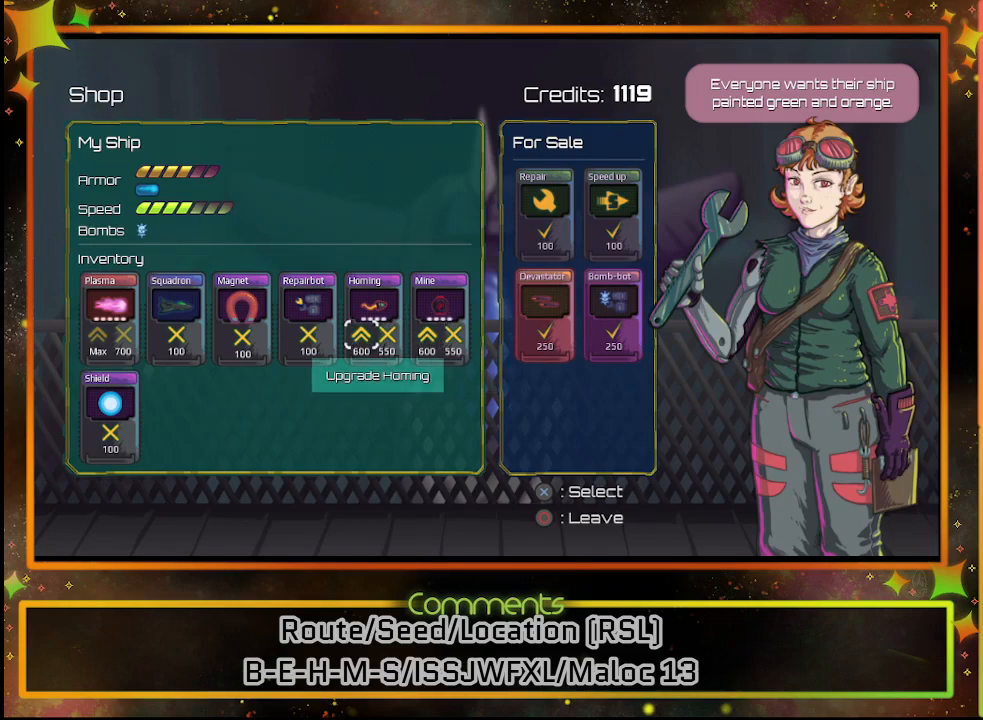
{"buttons": [], "left_stick": "center", "events": [[133, "CROSS", "down"], [200, "CROSS", "up"]]}
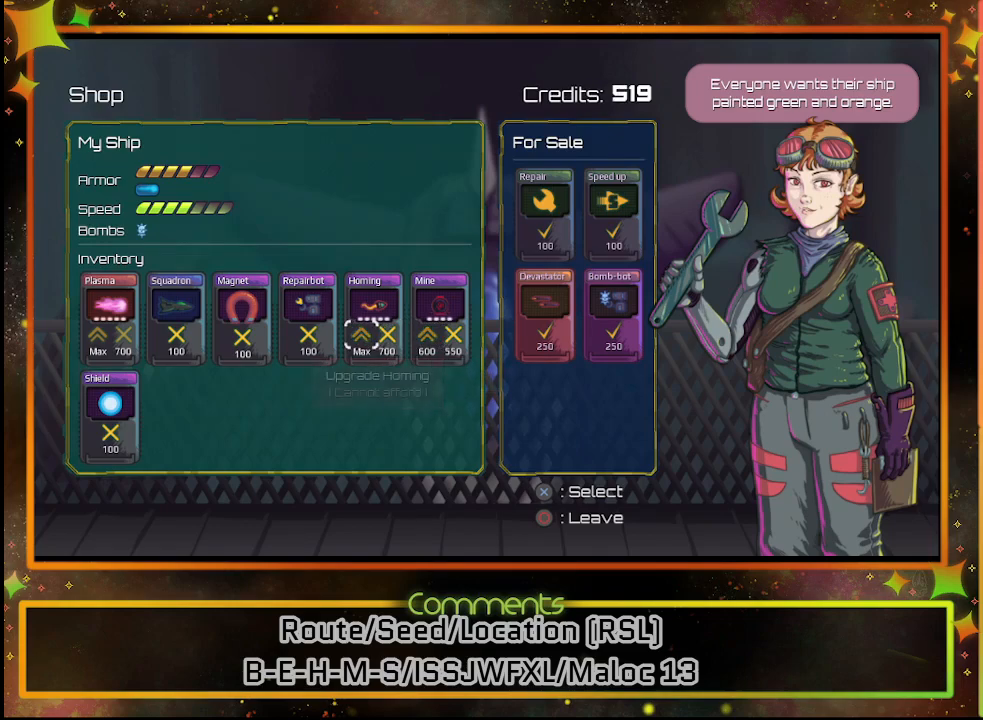
{"buttons": [], "left_stick": "center", "events": [[33, "DPAD_RIGHT", "down"], [133, "DPAD_RIGHT", "up"], [217, "DPAD_RIGHT", "down"], [367, "DPAD_RIGHT", "up"]]}
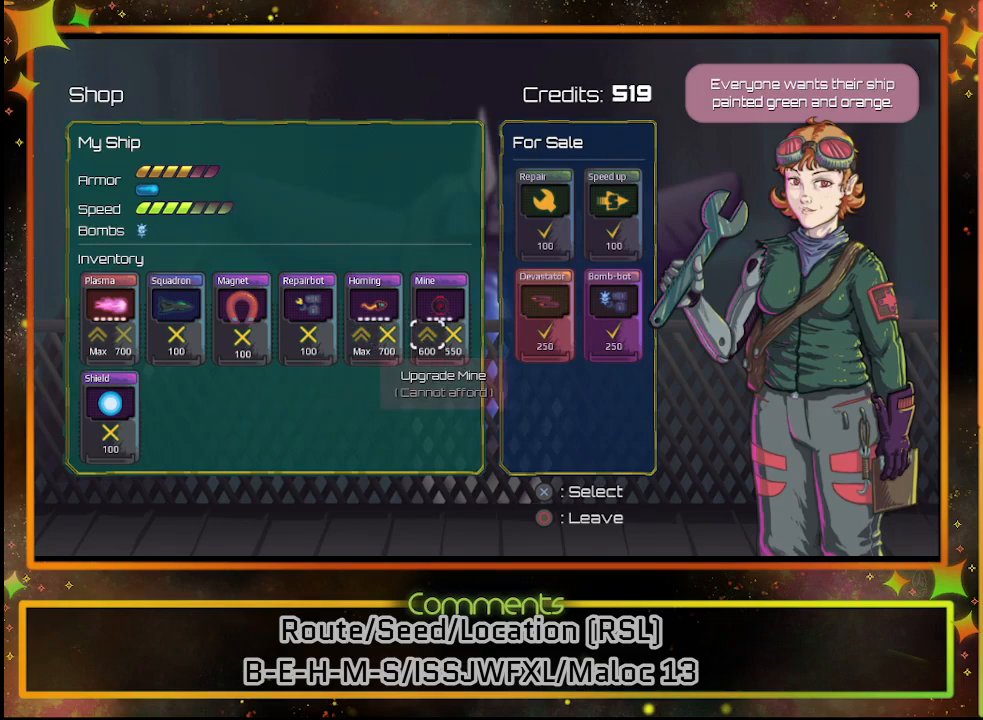
{"buttons": [], "left_stick": "center", "events": [[67, "DPAD_RIGHT", "down"], [217, "DPAD_RIGHT", "up"]]}
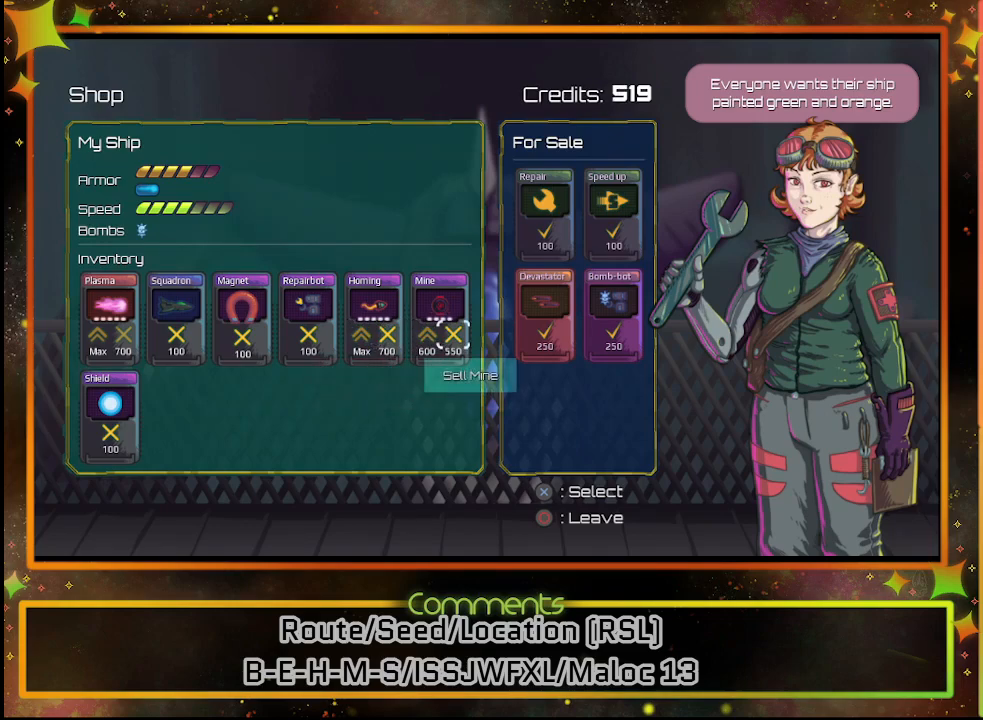
{"buttons": [], "left_stick": "center", "events": [[50, "DPAD_RIGHT", "down"], [167, "DPAD_RIGHT", "up"]]}
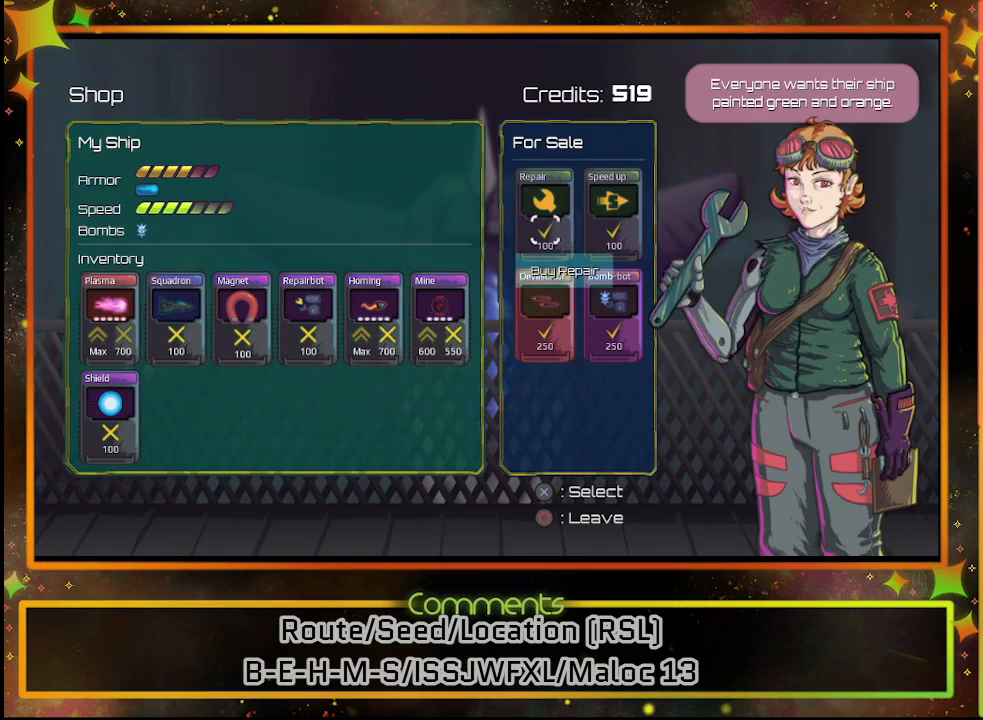
{"buttons": [], "left_stick": "center", "events": []}
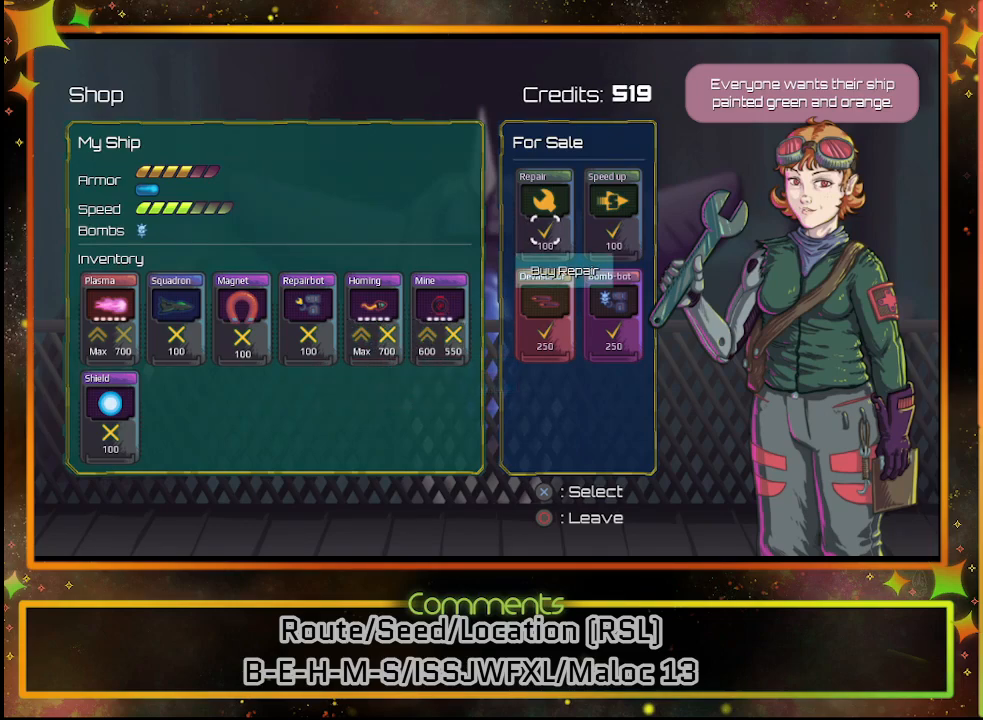
{"buttons": [], "left_stick": "center", "events": []}
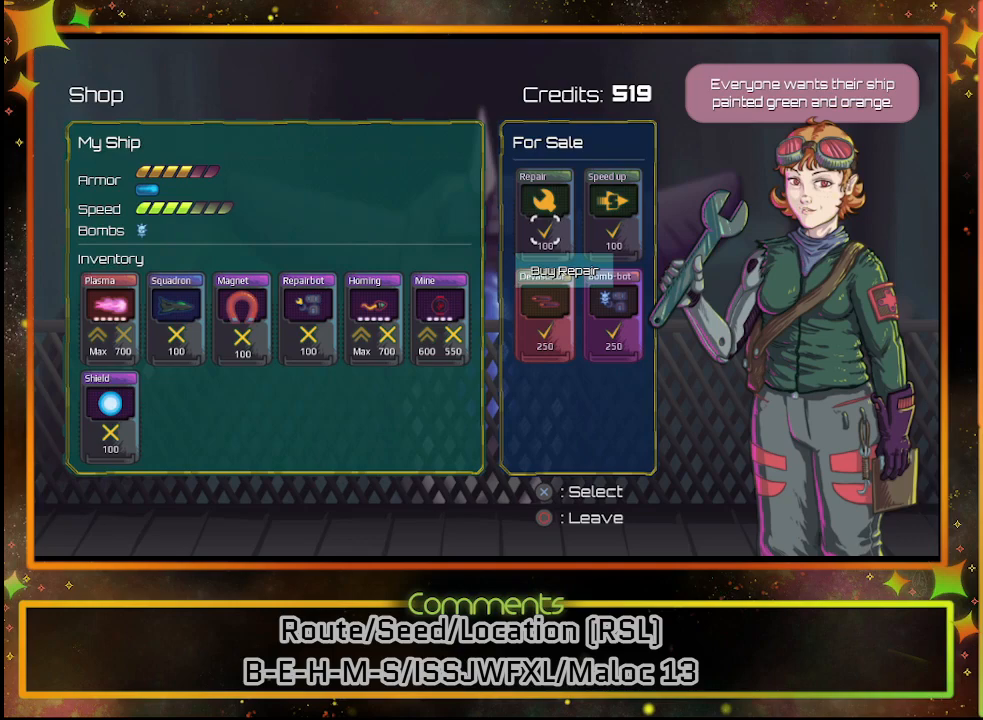
{"buttons": [], "left_stick": "center", "events": [[433, "CROSS", "down"], [483, "CROSS", "up"]]}
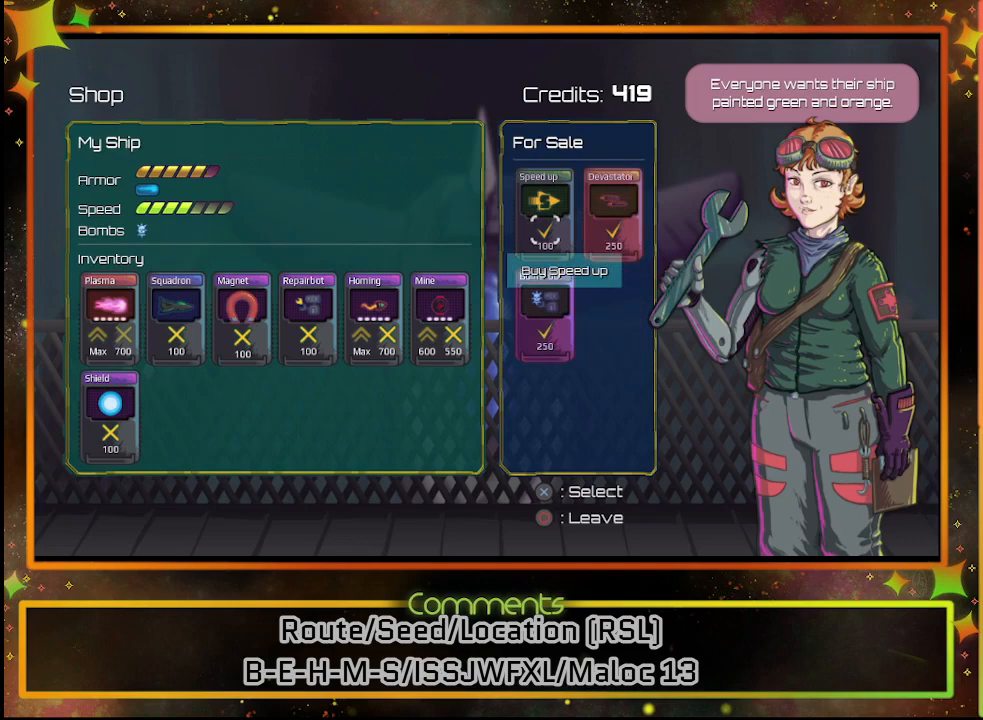
{"buttons": [], "left_stick": "center", "events": []}
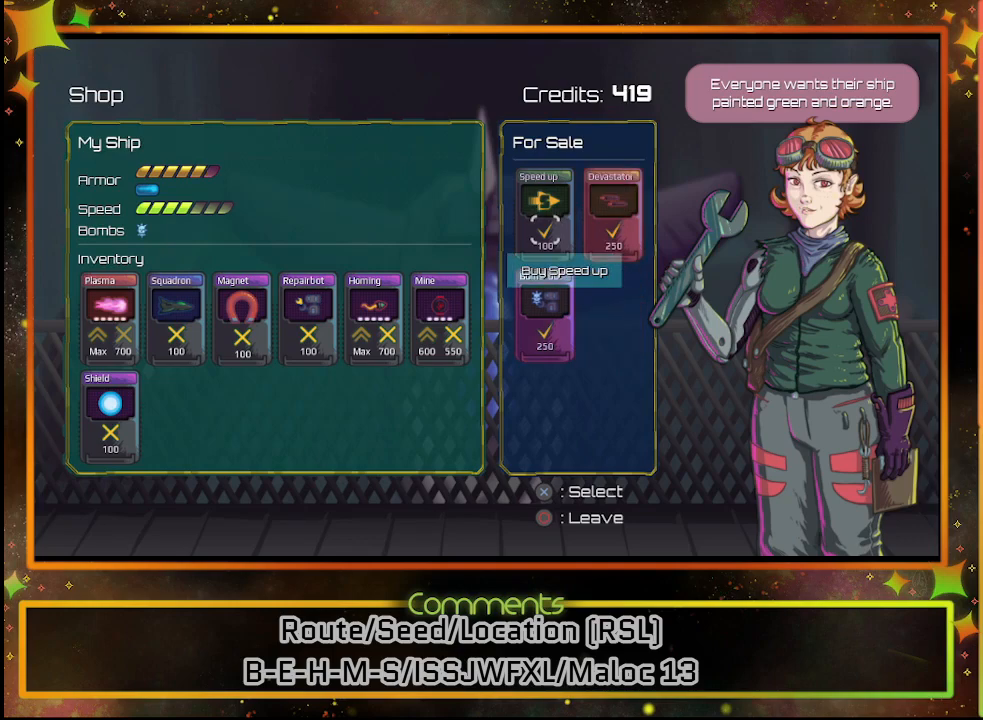
{"buttons": [], "left_stick": "center", "events": []}
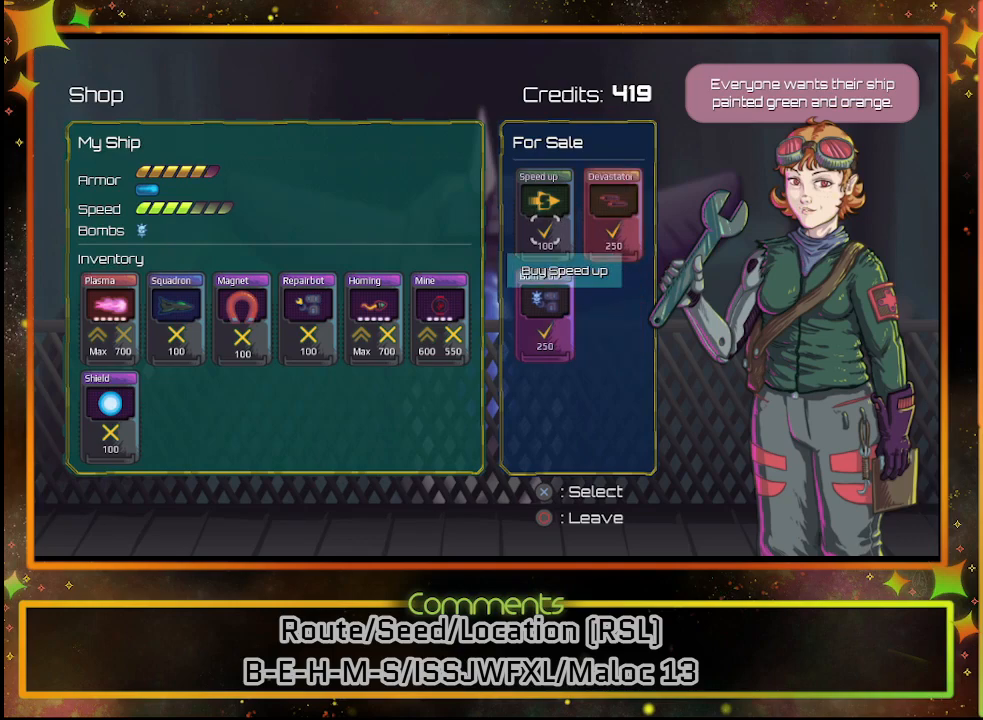
{"buttons": [], "left_stick": "center", "events": []}
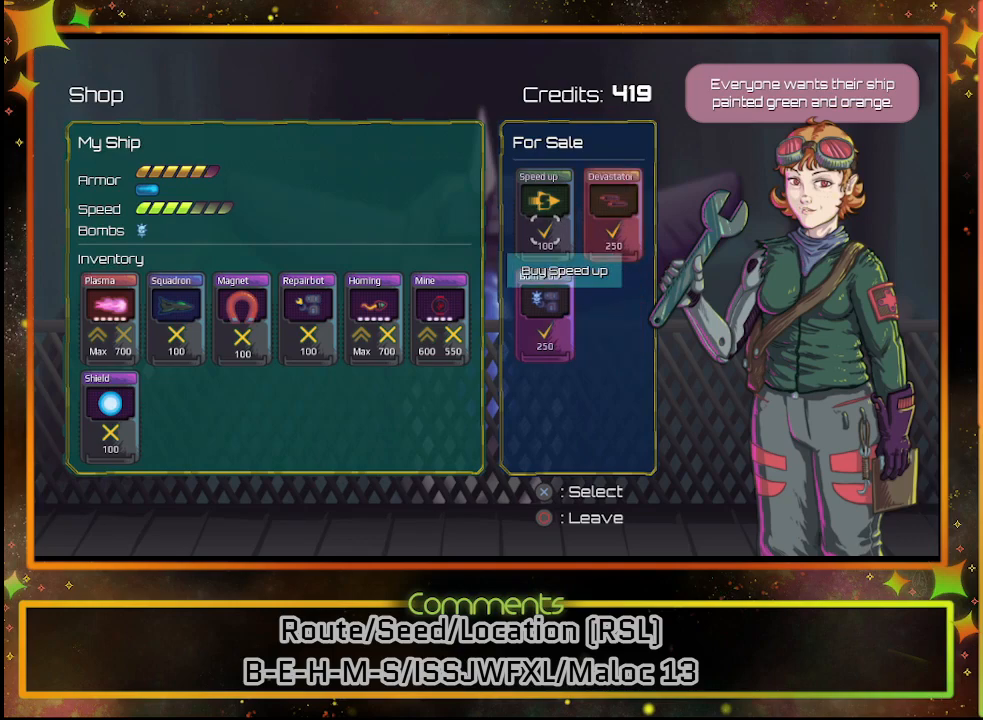
{"buttons": [], "left_stick": "center", "events": []}
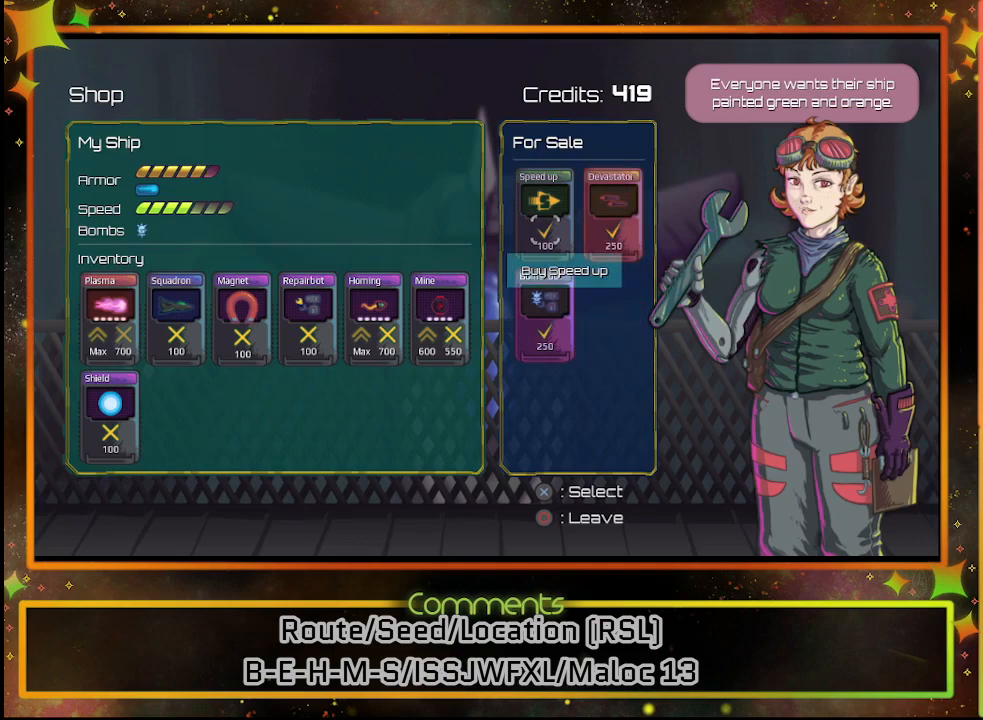
{"buttons": [], "left_stick": "center", "events": [[67, "CROSS", "down"], [150, "CROSS", "up"]]}
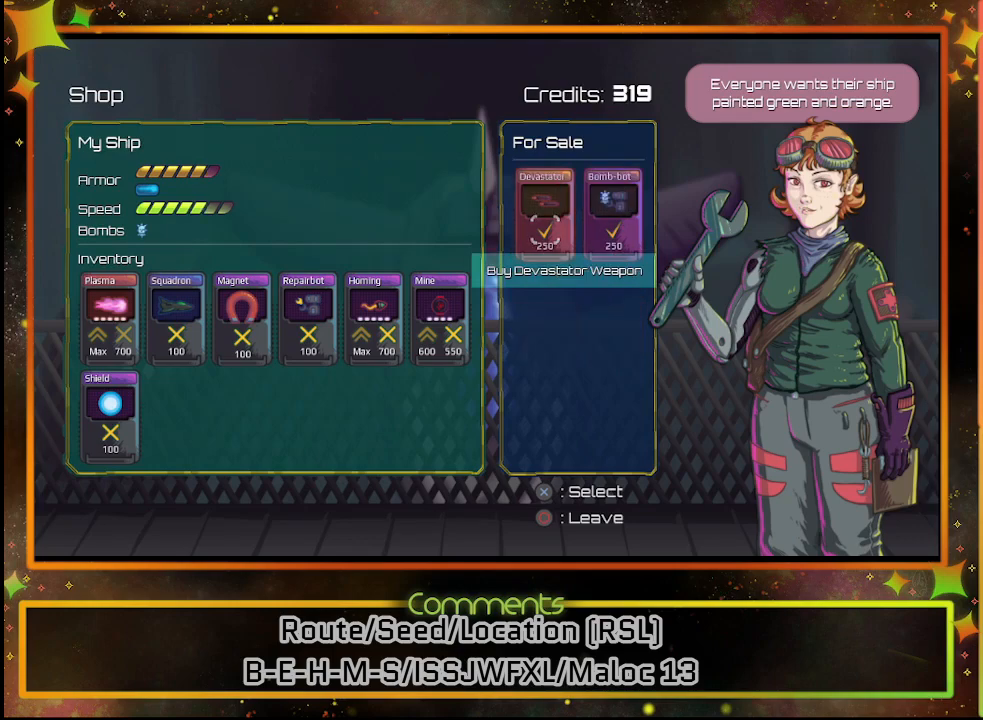
{"buttons": [], "left_stick": "center", "events": [[50, "DPAD_RIGHT", "down"], [167, "DPAD_RIGHT", "up"]]}
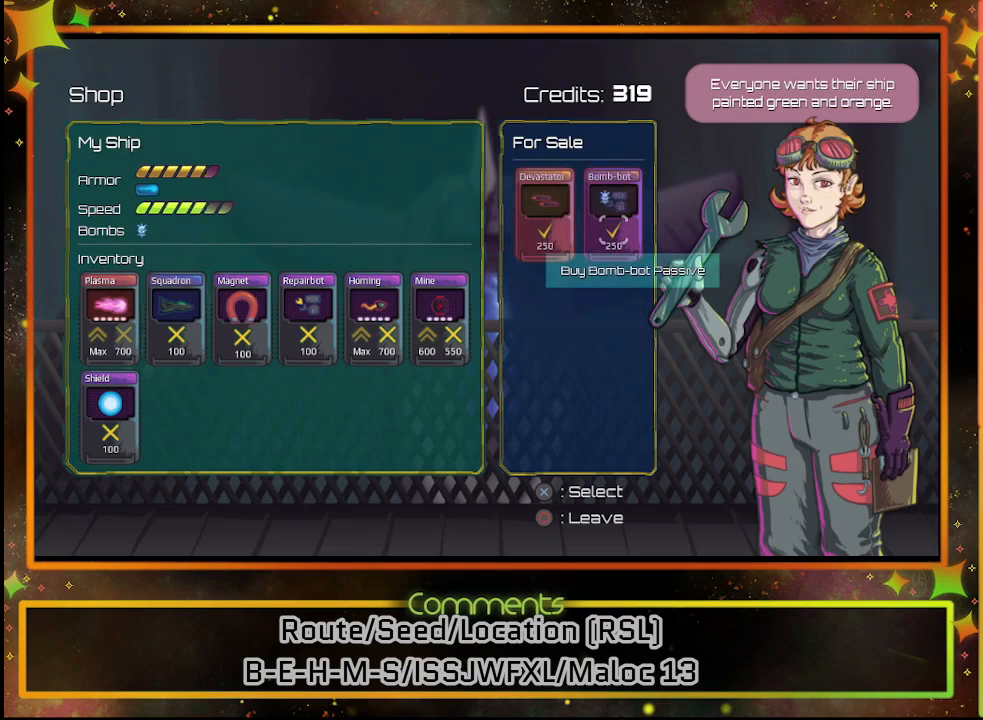
{"buttons": [], "left_stick": "center", "events": []}
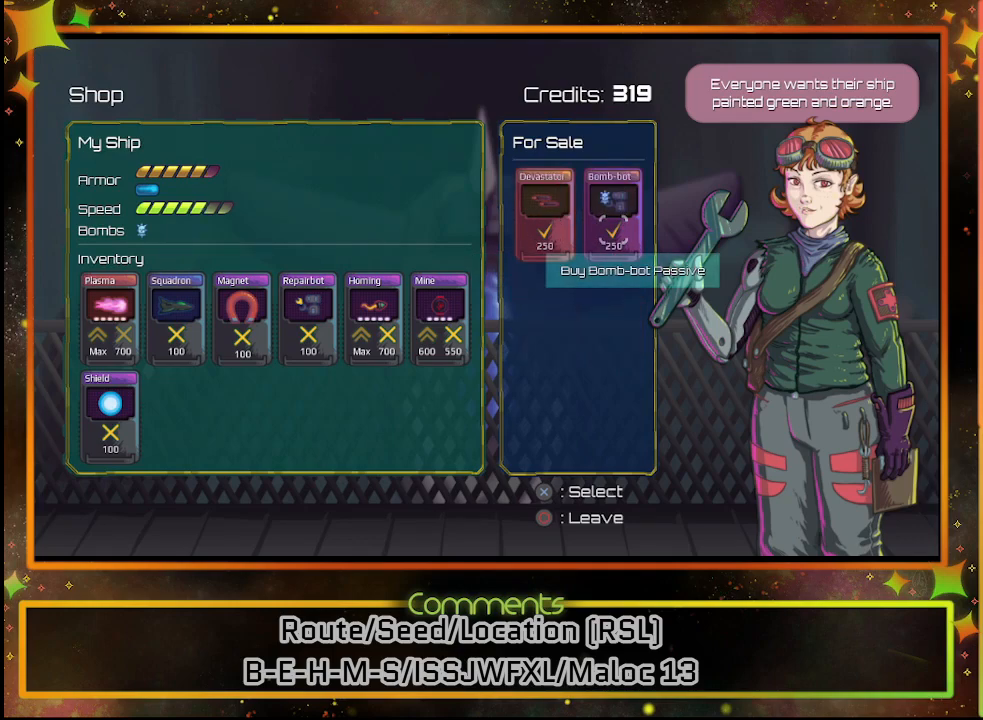
{"buttons": [], "left_stick": "center", "events": [[167, "CROSS", "down"], [233, "CROSS", "up"]]}